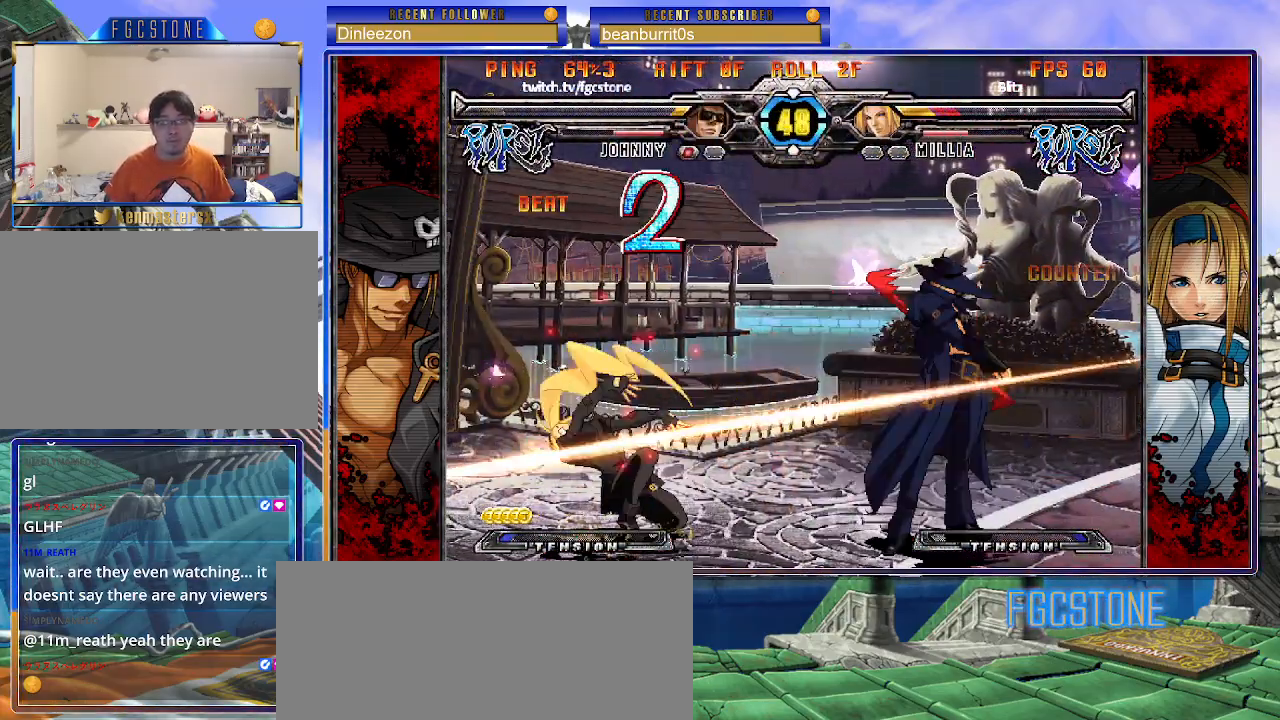
Gameplay with a controller (arcade stick); each line is a JSON object with the inputs held at the frame after it. "events" lists button and stick changes between this image and that frame as [ms after this image, input, new state], when the widget could be followed in between. Not read: L3 R3 other_buttons.
{"buttons": [], "left_stick": "center", "events": []}
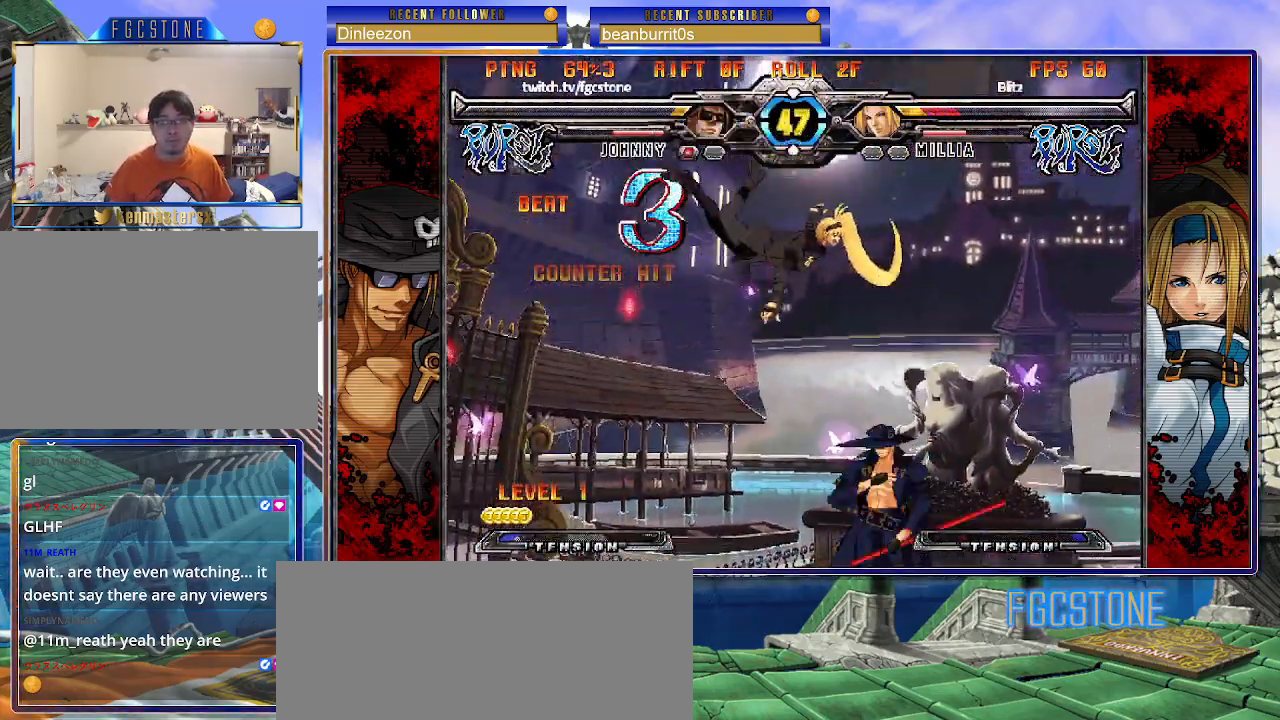
{"buttons": [], "left_stick": "center", "events": [[150, "left_stick", "up-right"], [250, "K", "down"], [283, "left_stick", "center"], [333, "K", "up"], [433, "S", "down"], [500, "S", "up"]]}
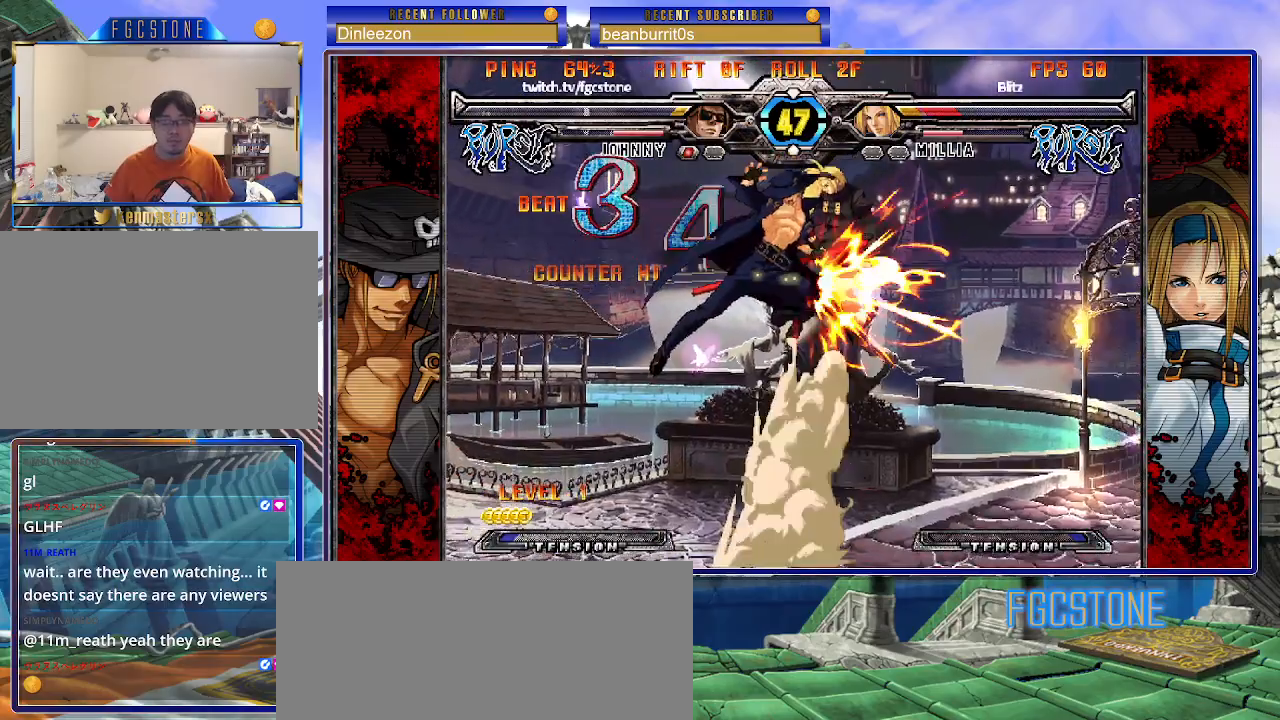
{"buttons": ["S"], "left_stick": "center", "events": [[383, "left_stick", "up-right"], [483, "S", "down"], [500, "left_stick", "center"]]}
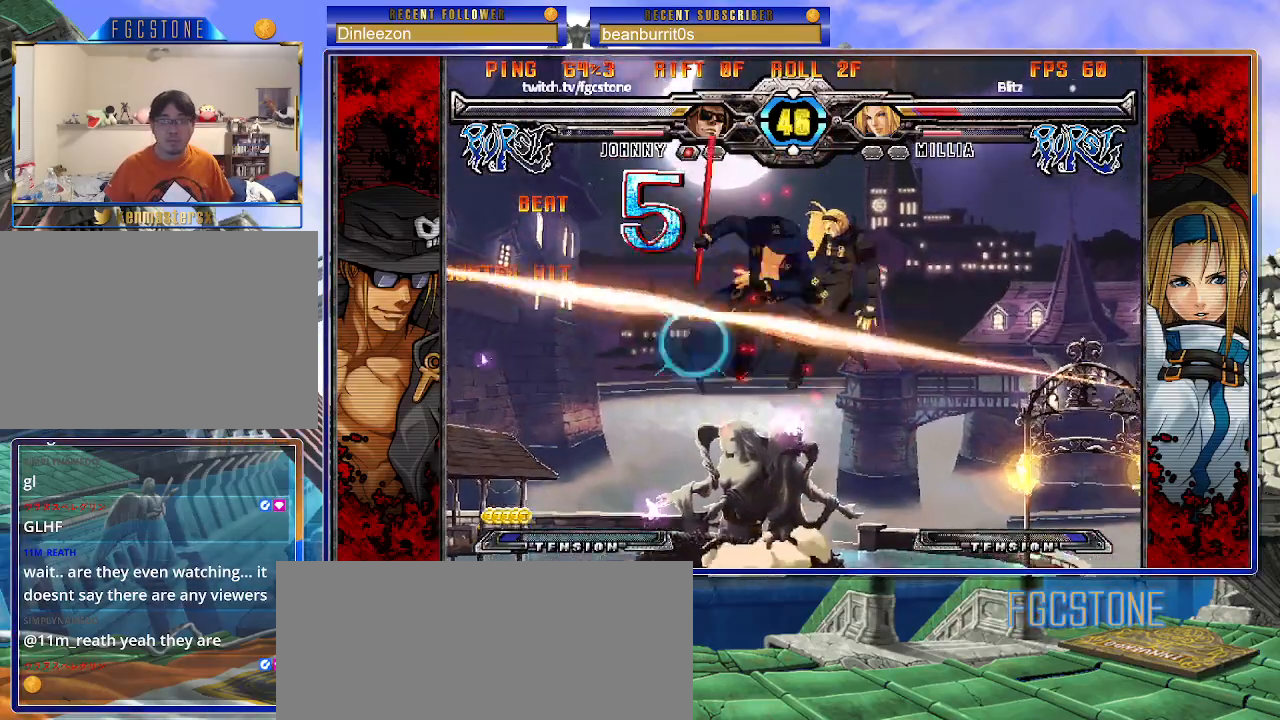
{"buttons": [], "left_stick": "center", "events": [[67, "S", "up"], [200, "HS", "down"], [300, "HS", "up"]]}
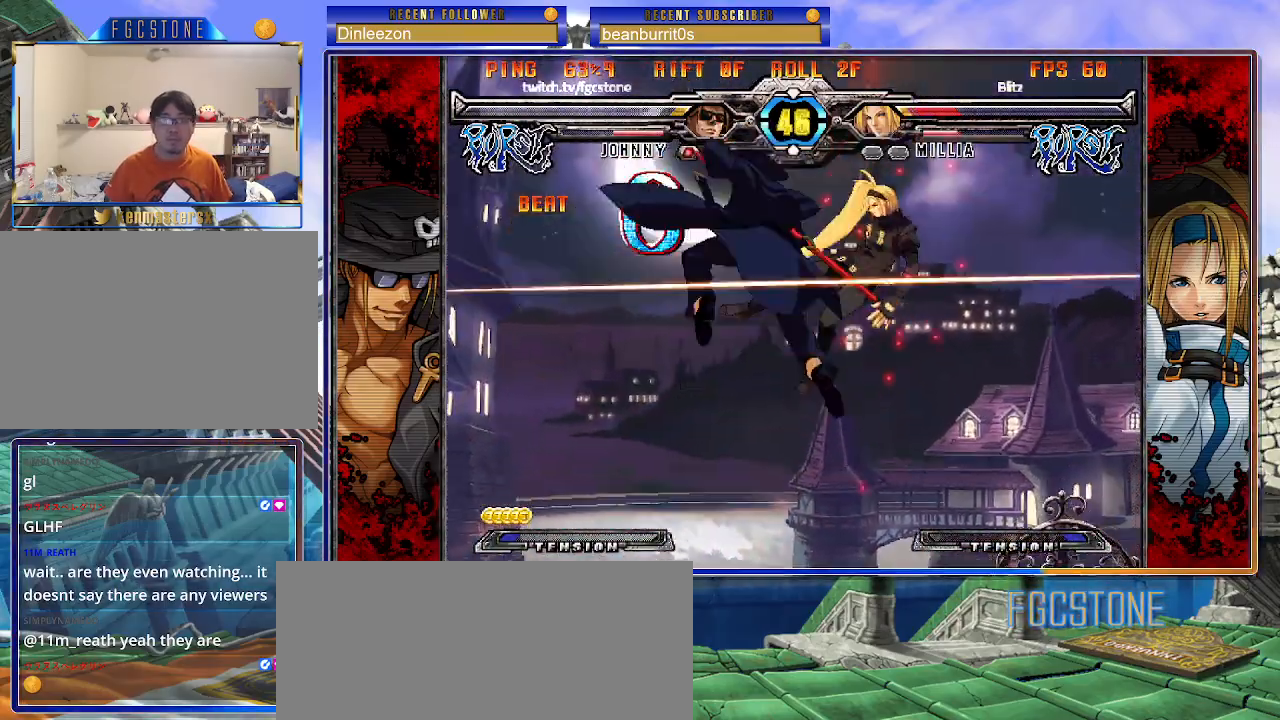
{"buttons": [], "left_stick": "right", "events": [[150, "D", "down"], [217, "D", "up"], [267, "left_stick", "left"], [400, "left_stick", "down"], [467, "left_stick", "right"]]}
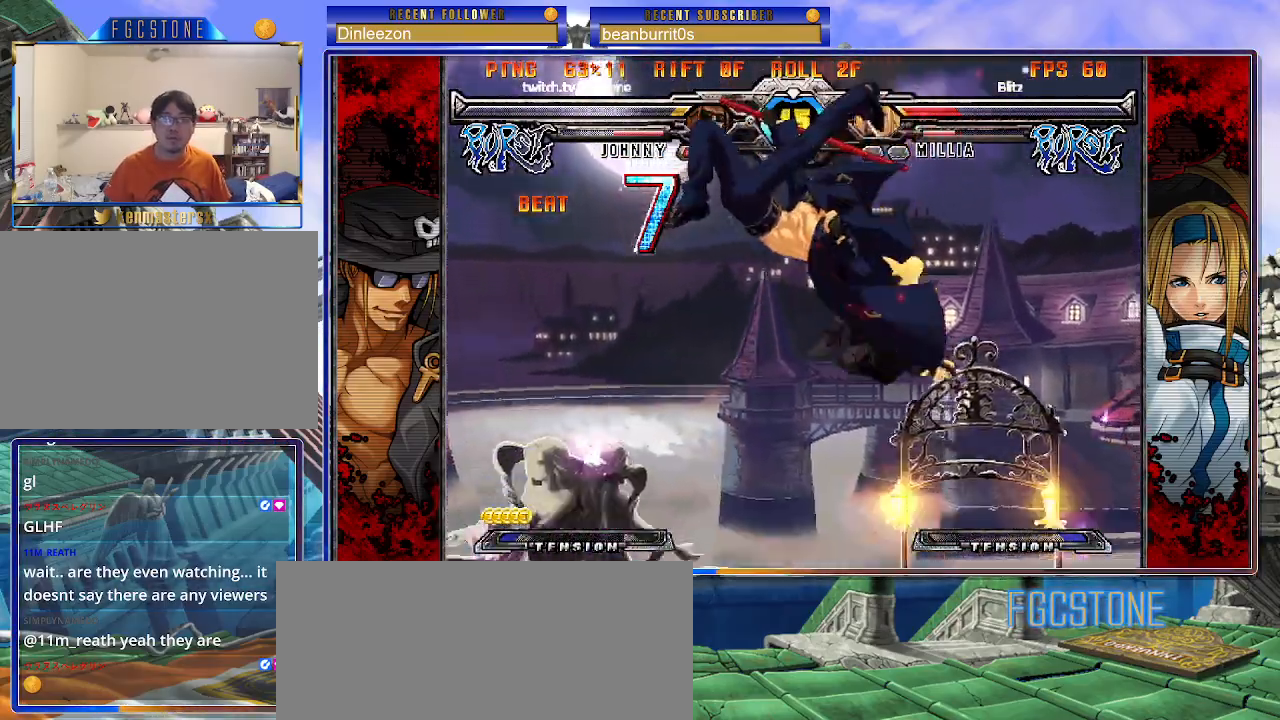
{"buttons": [], "left_stick": "right", "events": [[17, "HS", "down"], [50, "left_stick", "center"], [117, "HS", "up"], [317, "left_stick", "right"], [367, "left_stick", "center"], [433, "left_stick", "right"]]}
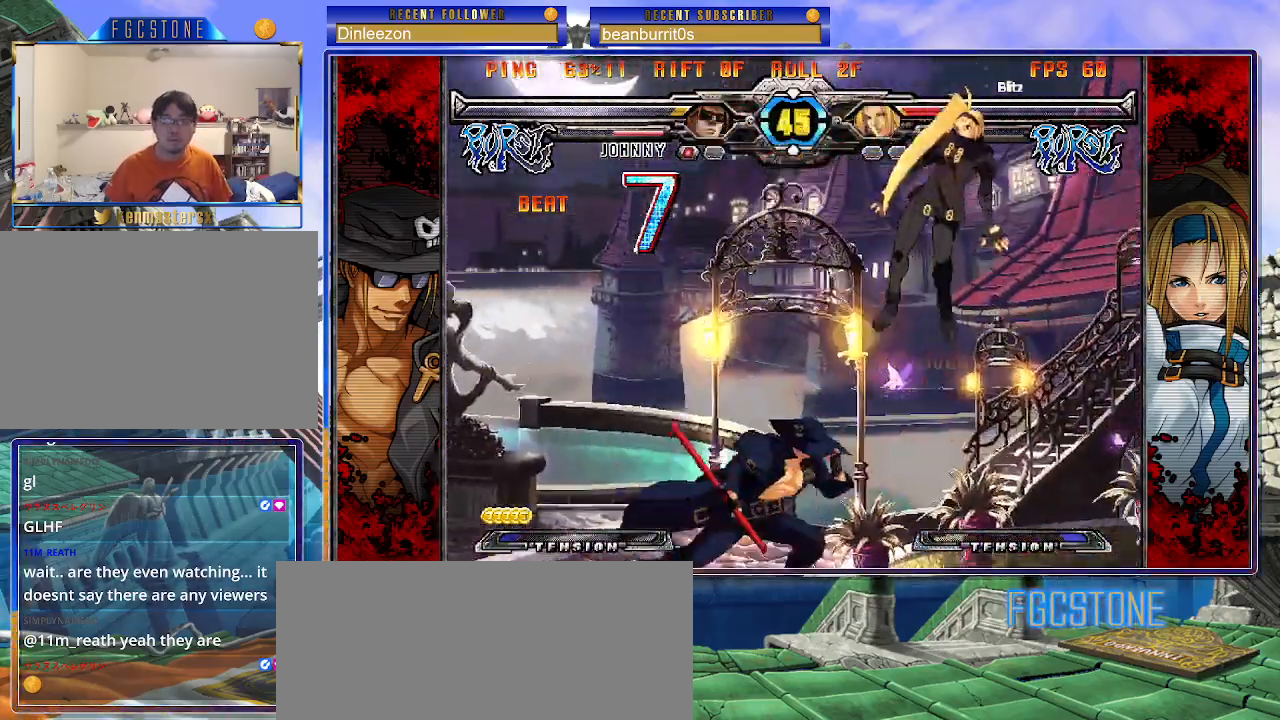
{"buttons": [], "left_stick": "left", "events": [[83, "left_stick", "left"], [133, "HS", "down"], [250, "HS", "up"]]}
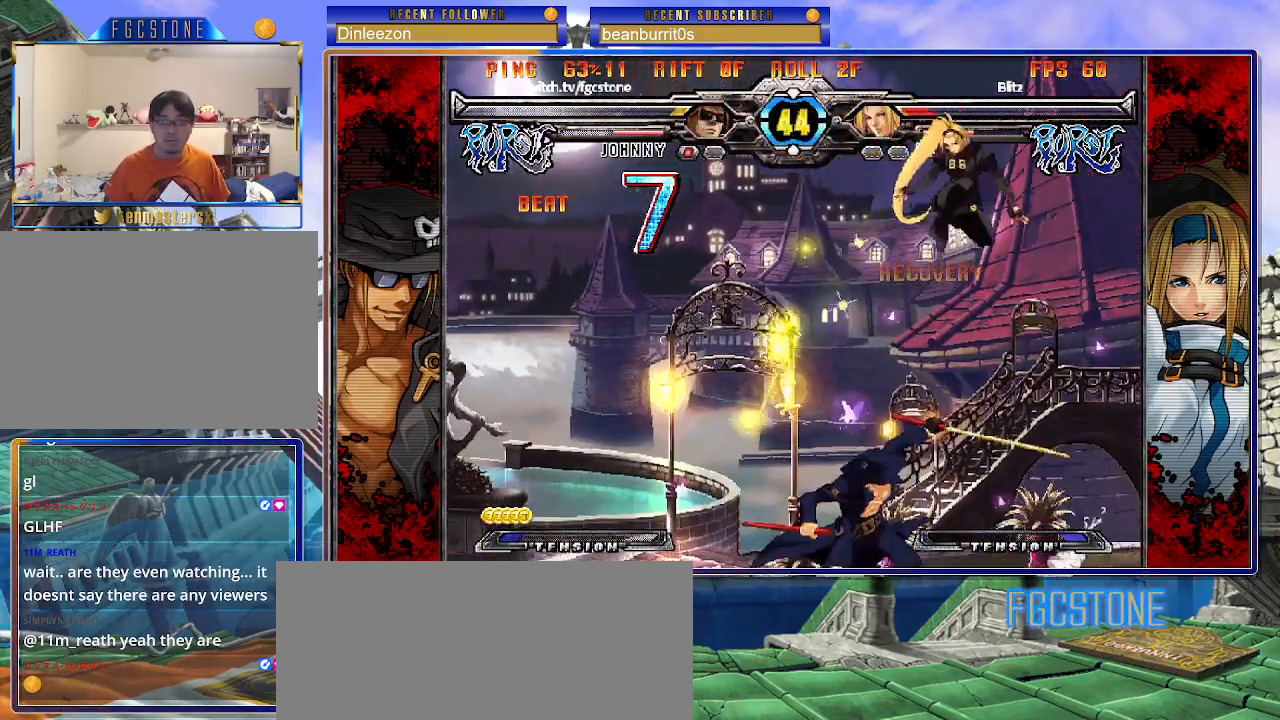
{"buttons": [], "left_stick": "left", "events": [[367, "K", "down"], [467, "K", "up"]]}
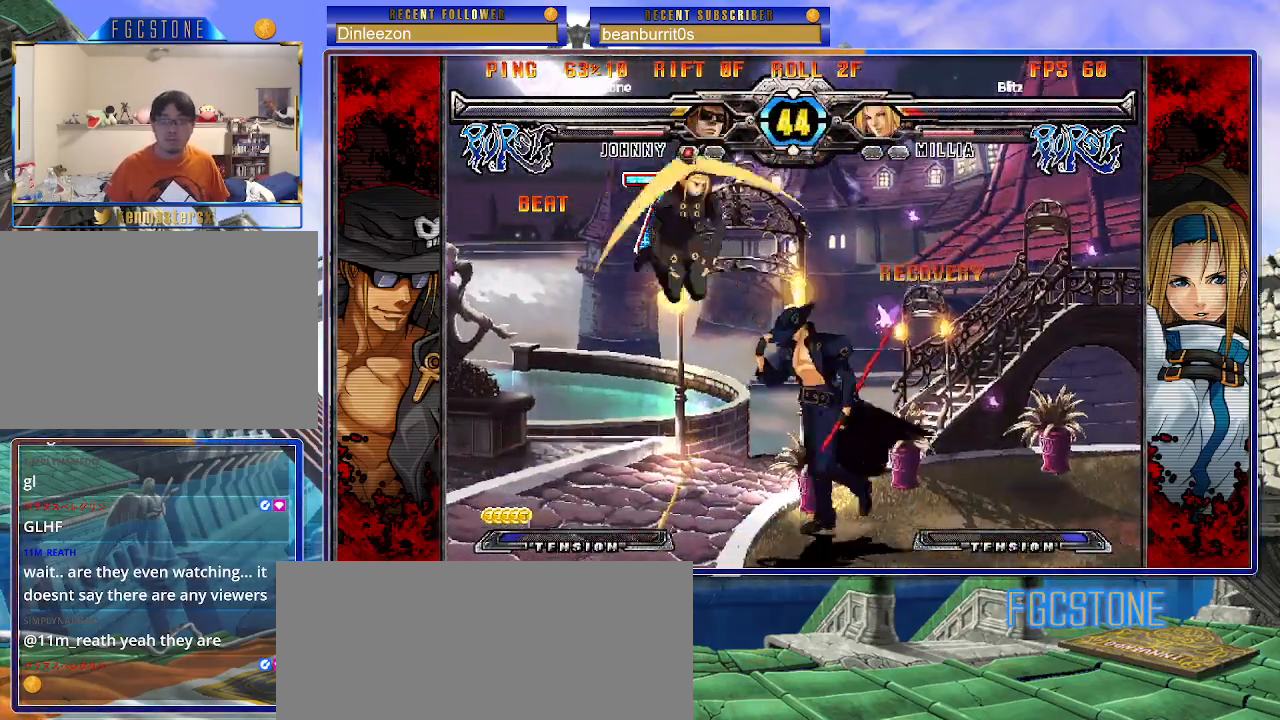
{"buttons": ["HS"], "left_stick": "right", "events": [[33, "left_stick", "right"], [233, "HS", "down"], [317, "HS", "up"], [467, "HS", "down"]]}
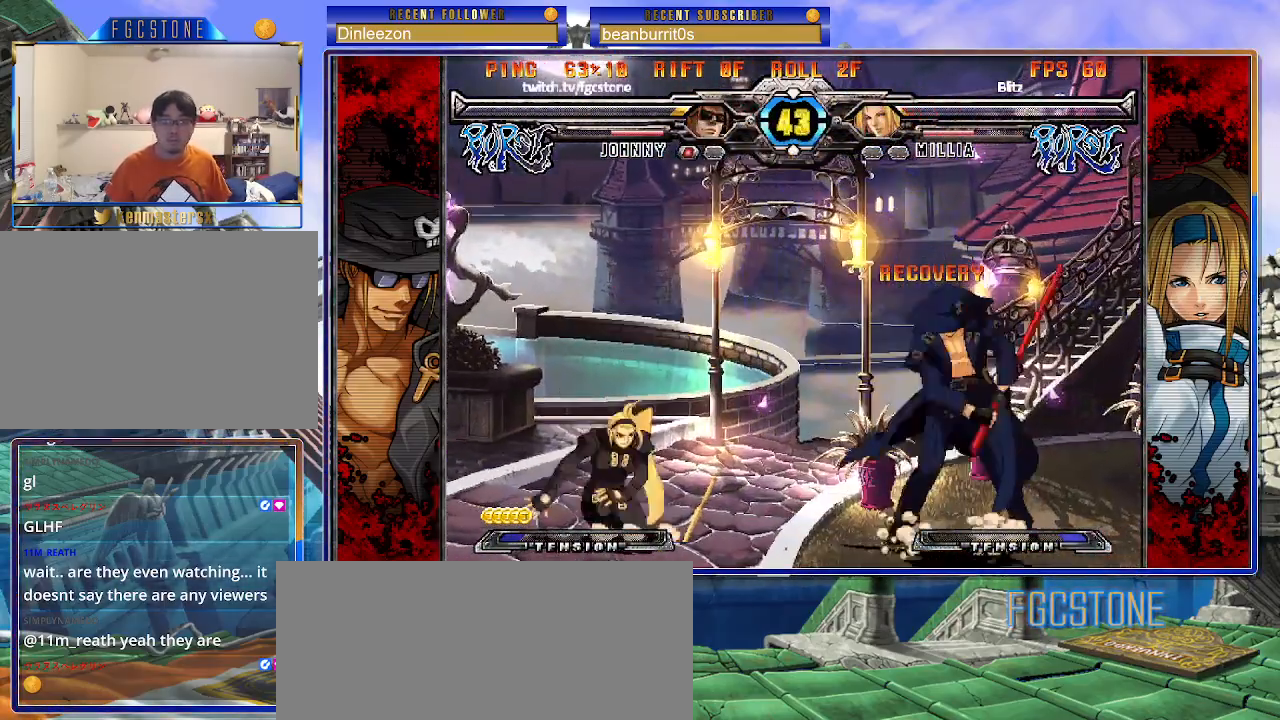
{"buttons": [], "left_stick": "center", "events": [[67, "HS", "up"], [117, "left_stick", "down"], [233, "left_stick", "left"], [267, "K", "down"], [283, "left_stick", "center"], [417, "K", "up"]]}
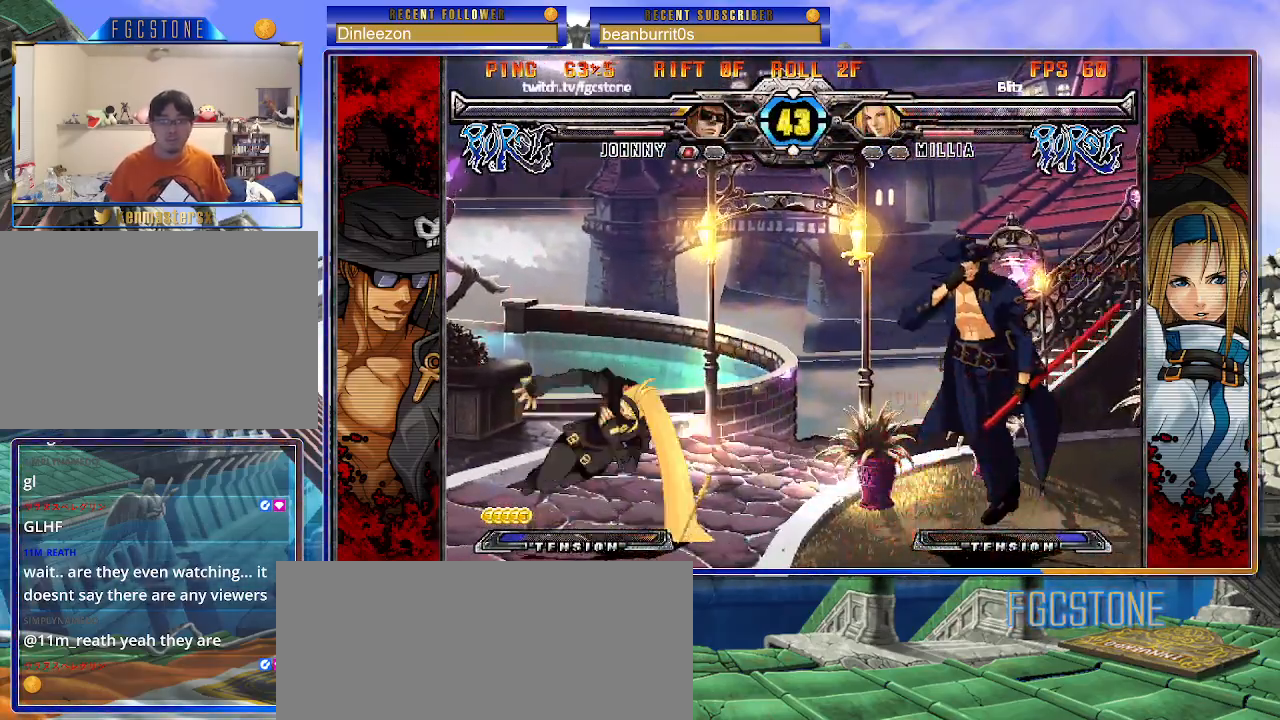
{"buttons": ["S"], "left_stick": "center", "events": [[33, "K", "down"], [100, "S", "down"], [117, "K", "up"], [117, "P", "down"], [183, "S", "up"], [200, "K", "down"], [233, "P", "up"], [267, "S", "down"], [283, "K", "up"], [283, "P", "down"], [350, "K", "down"], [350, "S", "up"], [400, "S", "down"], [450, "K", "up"], [483, "P", "up"]]}
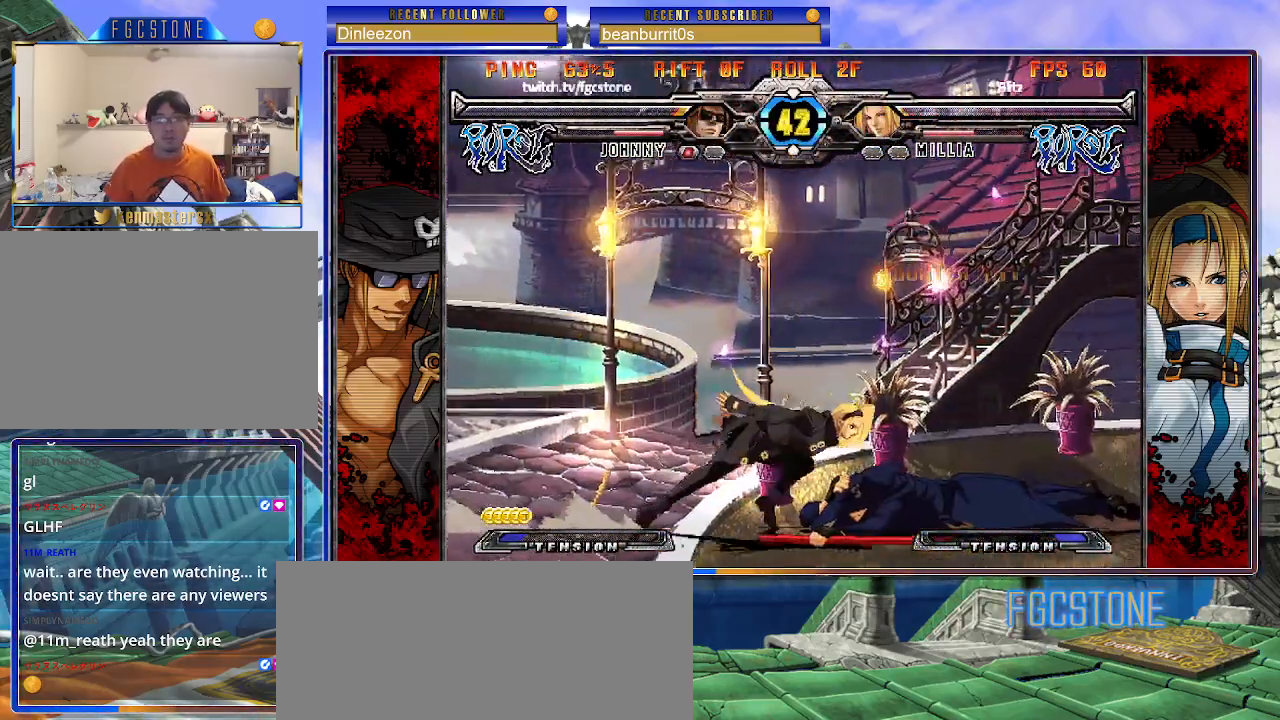
{"buttons": [], "left_stick": "down-right", "events": [[50, "S", "up"], [217, "left_stick", "down-right"]]}
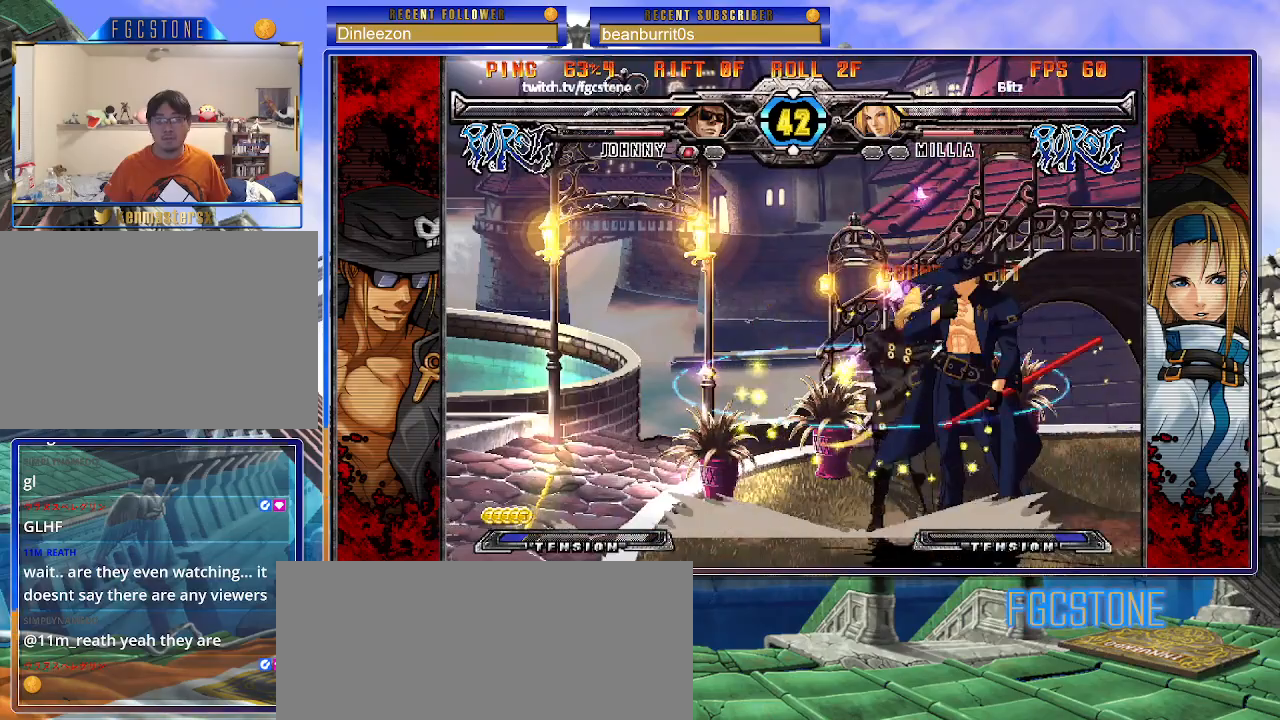
{"buttons": [], "left_stick": "up-left", "events": [[83, "left_stick", "up-right"], [350, "left_stick", "up-left"]]}
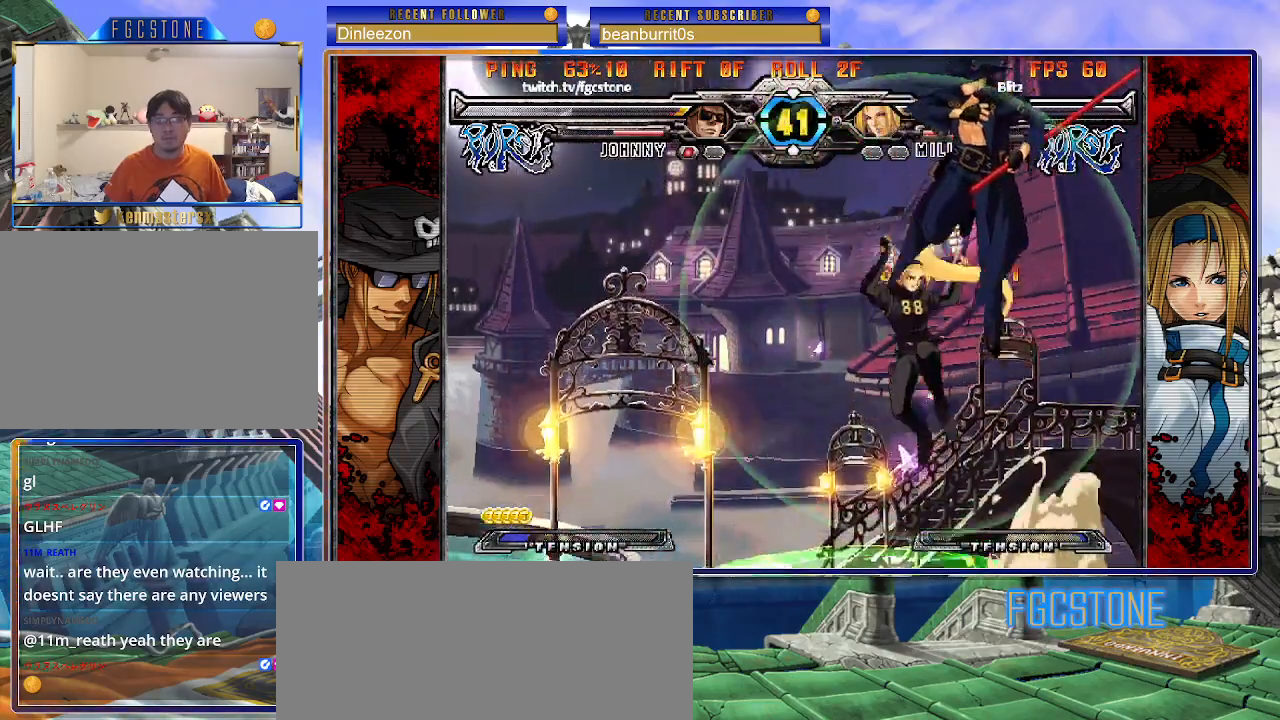
{"buttons": [], "left_stick": "left", "events": [[33, "left_stick", "right"], [283, "HS", "down"], [300, "left_stick", "left"], [417, "HS", "up"]]}
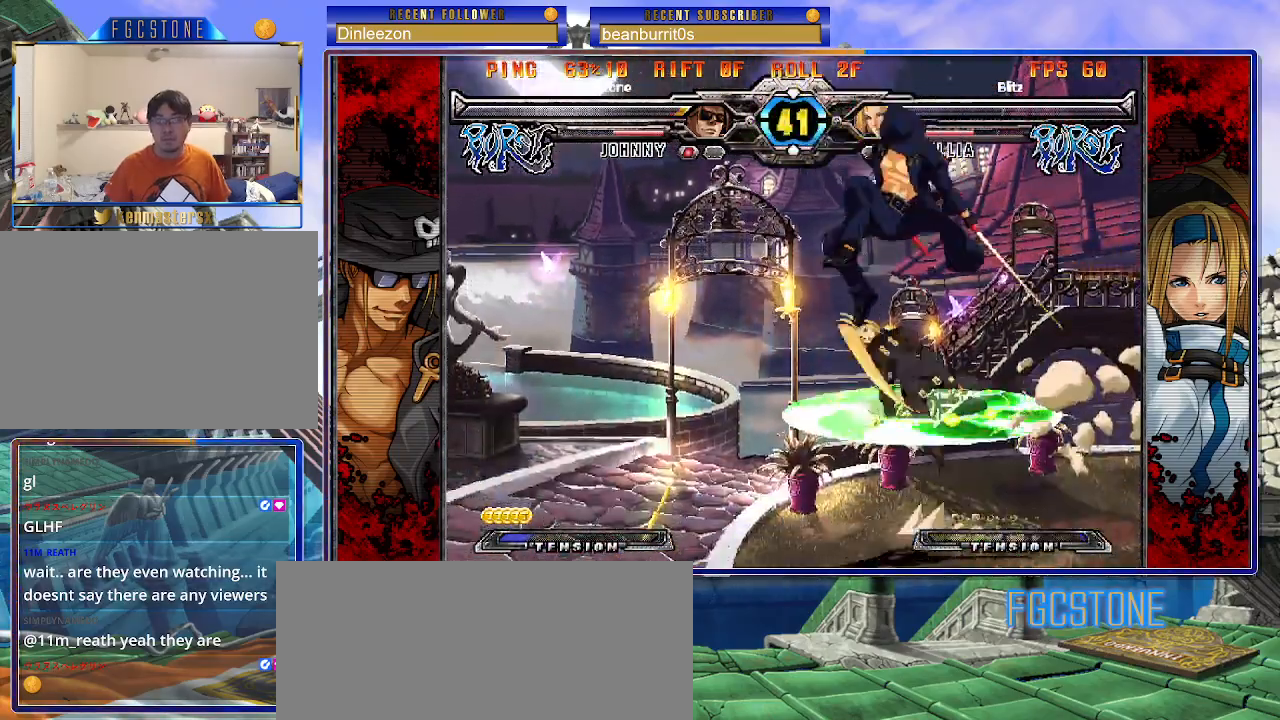
{"buttons": ["K"], "left_stick": "left", "events": [[433, "K", "down"]]}
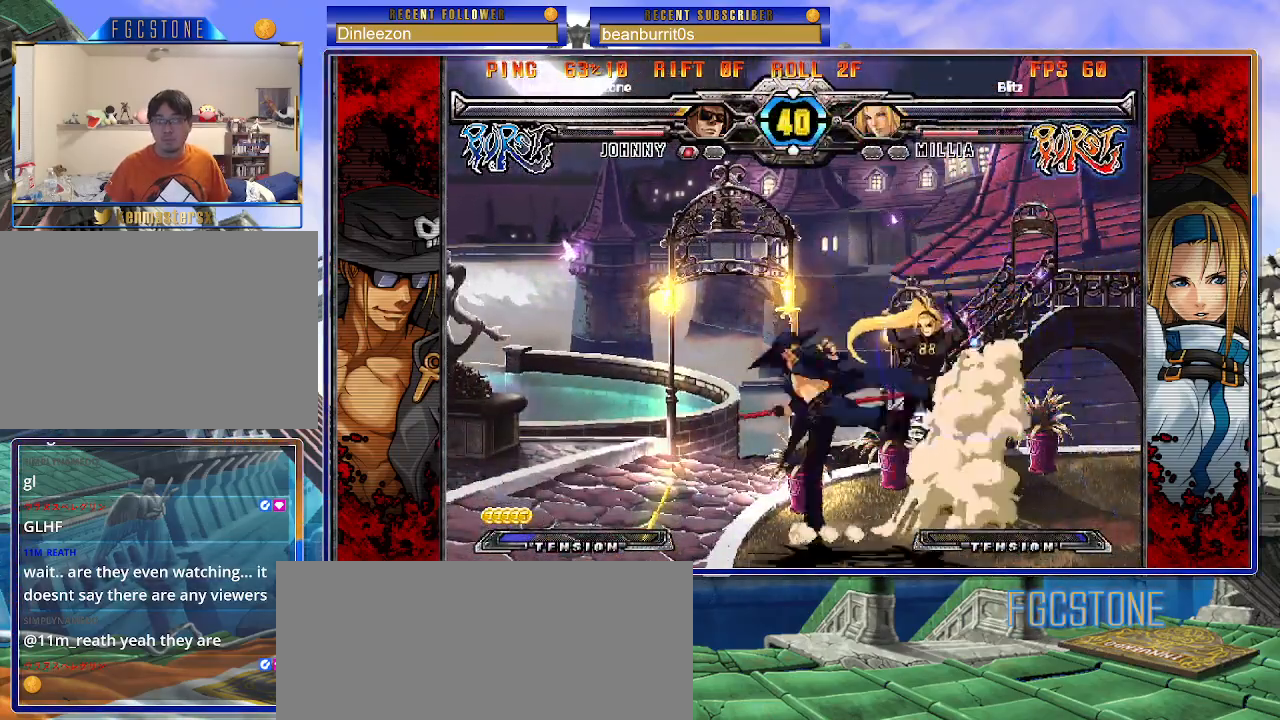
{"buttons": [], "left_stick": "left", "events": [[50, "K", "up"], [67, "S", "down"], [183, "S", "up"]]}
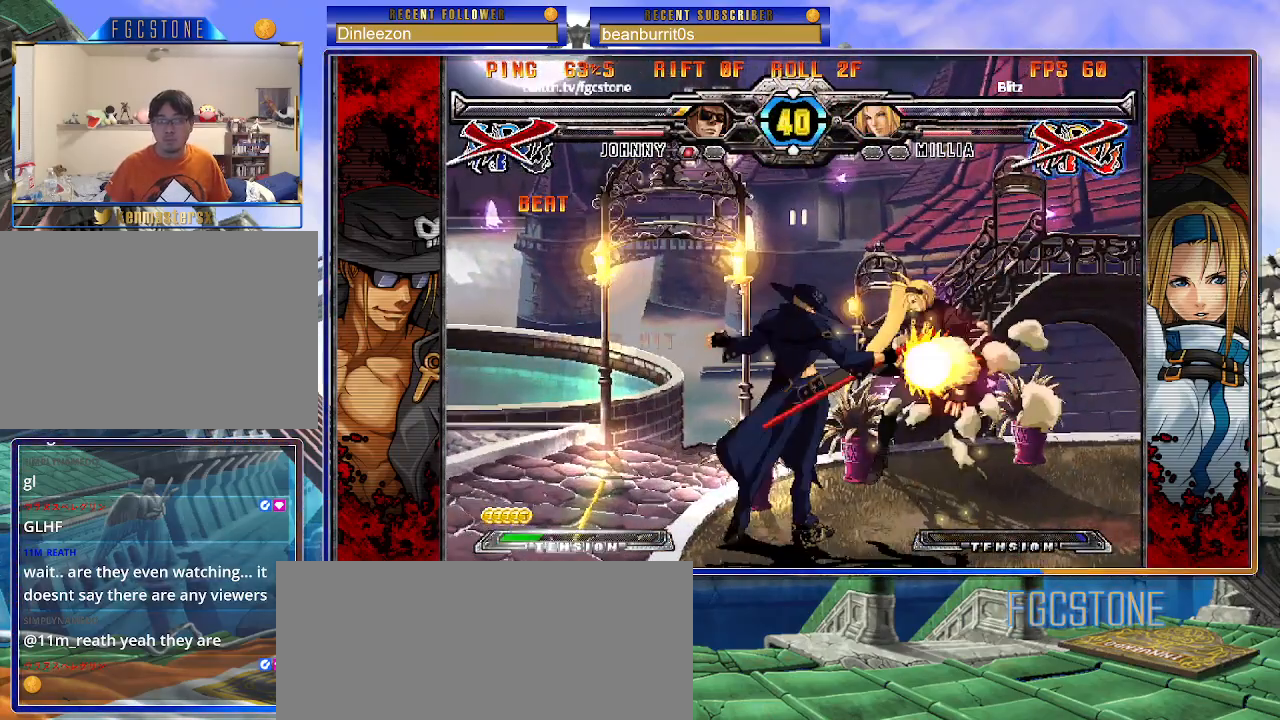
{"buttons": [], "left_stick": "center", "events": [[167, "left_stick", "down-left"], [417, "left_stick", "center"]]}
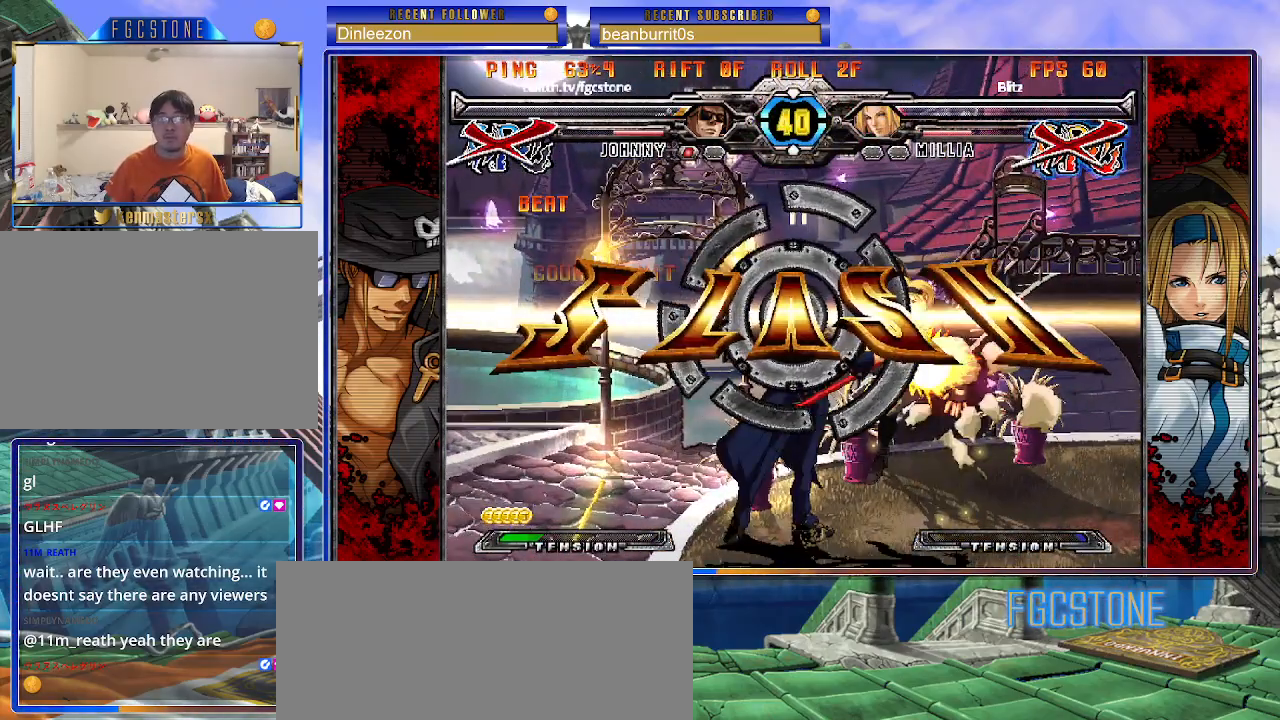
{"buttons": [], "left_stick": "center", "events": []}
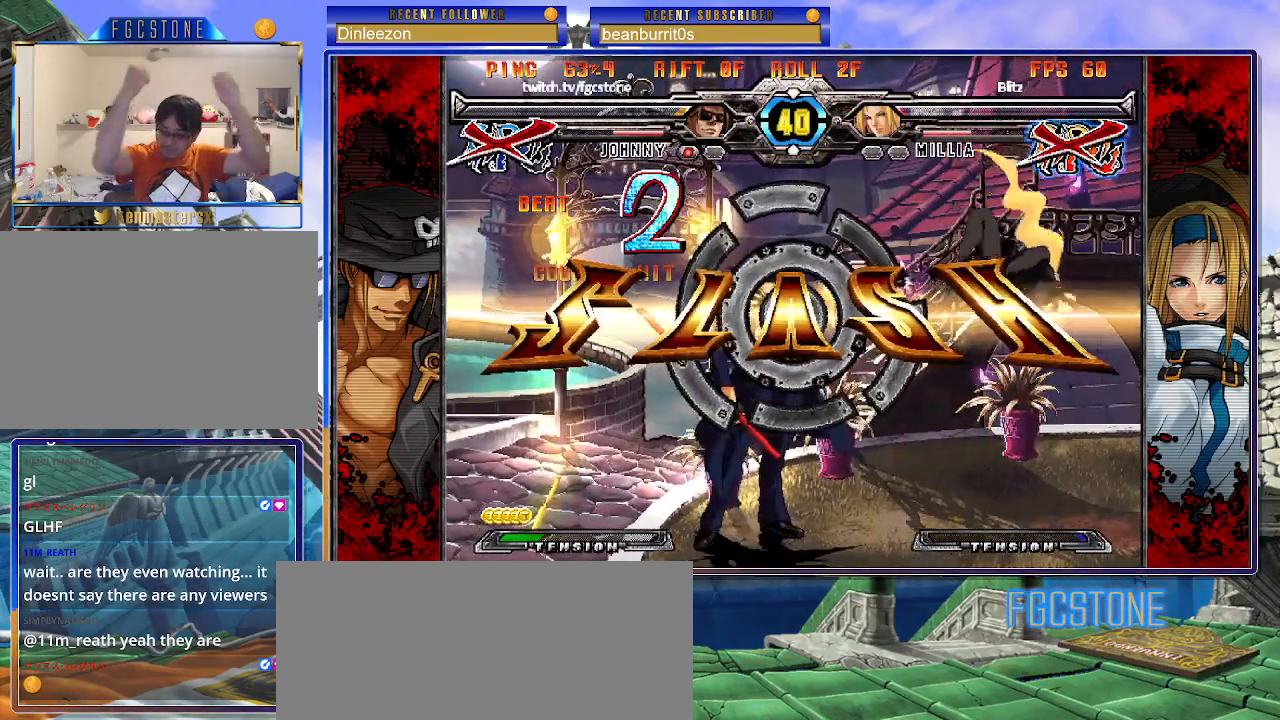
{"buttons": [], "left_stick": "center", "events": []}
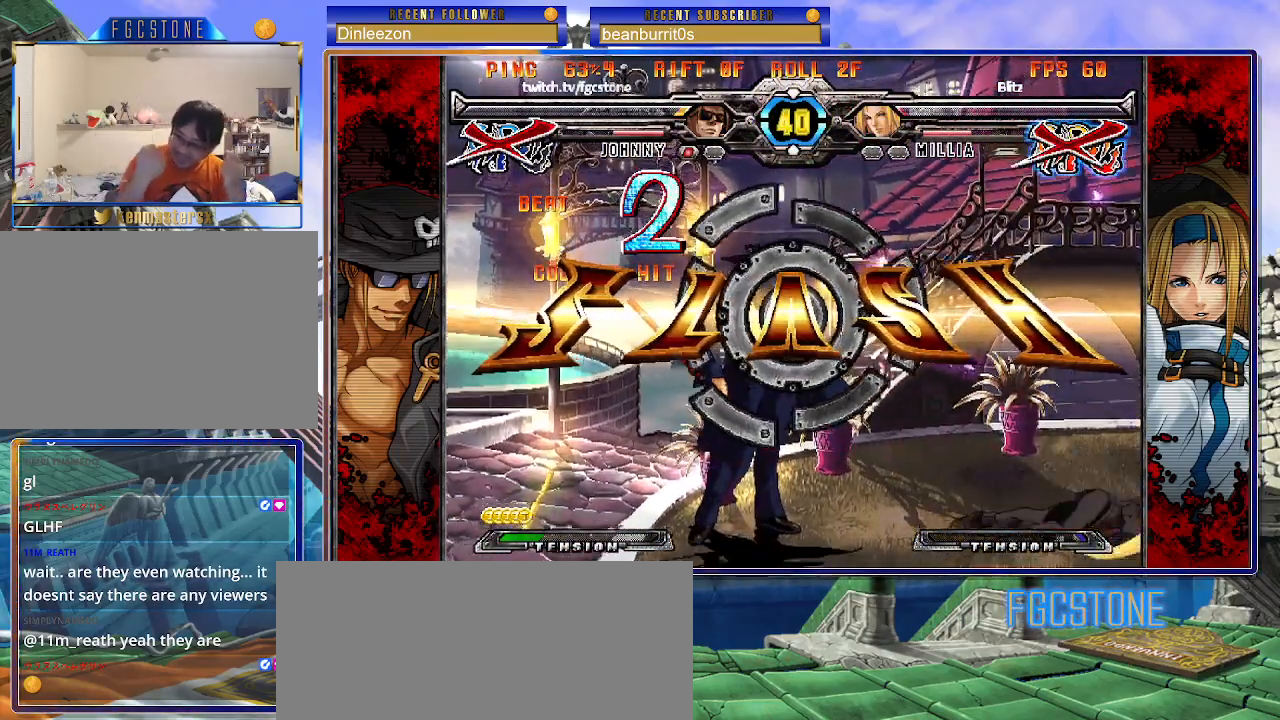
{"buttons": [], "left_stick": "center", "events": []}
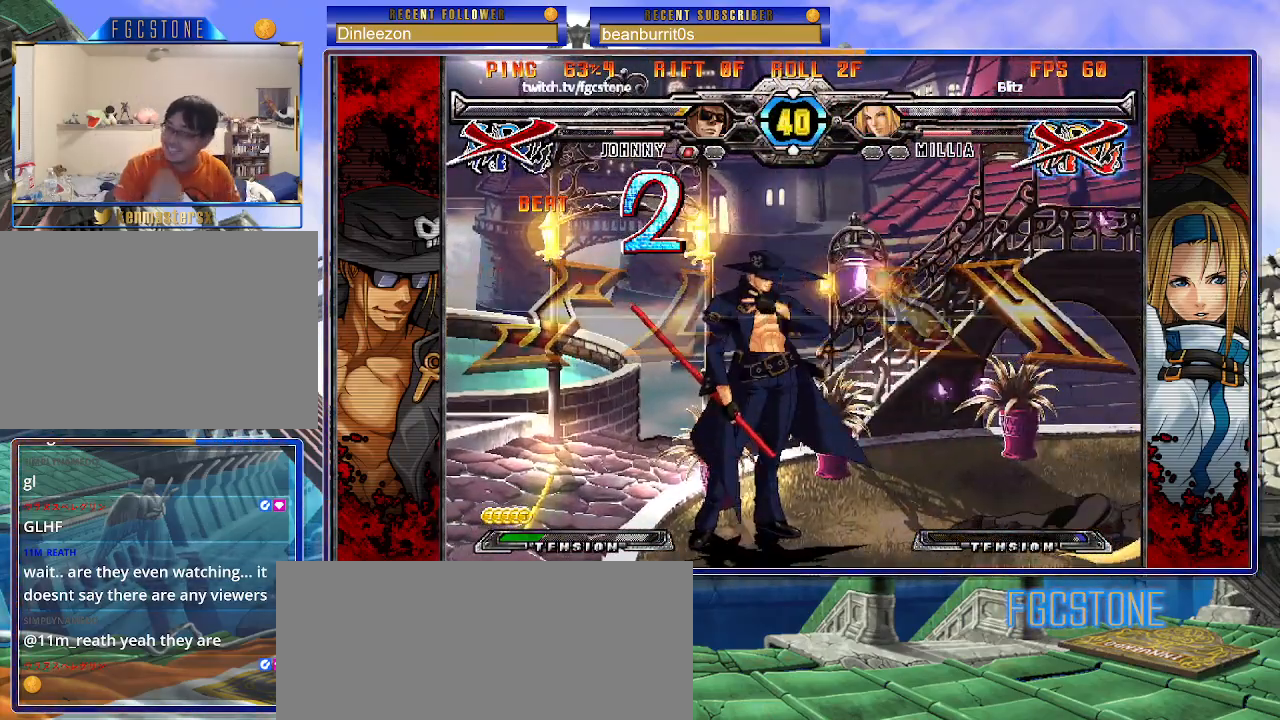
{"buttons": ["P", "S"], "left_stick": "center", "events": [[117, "P", "down"], [133, "K", "down"], [150, "K", "up"], [167, "P", "up"], [200, "K", "down"], [217, "HS", "down"], [217, "S", "down"], [267, "S", "up"], [283, "HS", "up"], [283, "K", "up"], [350, "HS", "down"], [350, "K", "down"], [350, "P", "down"], [350, "S", "down"], [400, "HS", "up"], [500, "K", "up"]]}
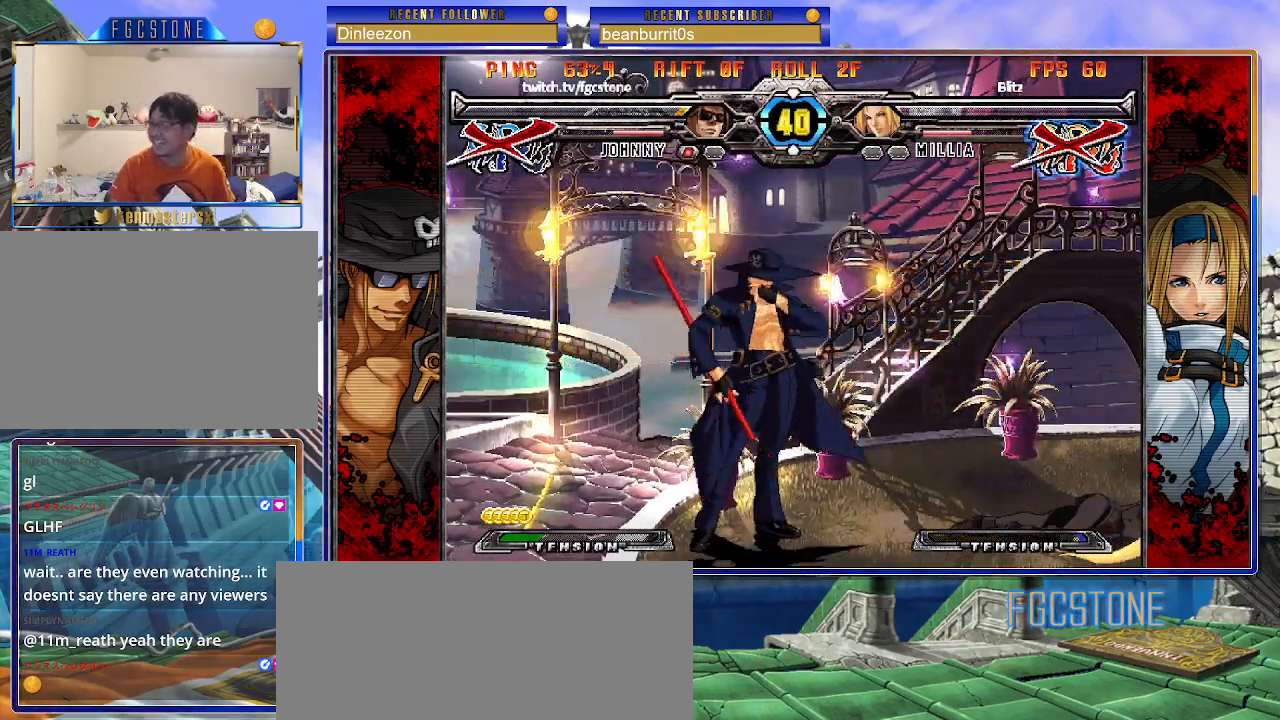
{"buttons": [], "left_stick": "center", "events": [[17, "P", "up"], [17, "S", "up"], [283, "P", "down"], [433, "P", "up"]]}
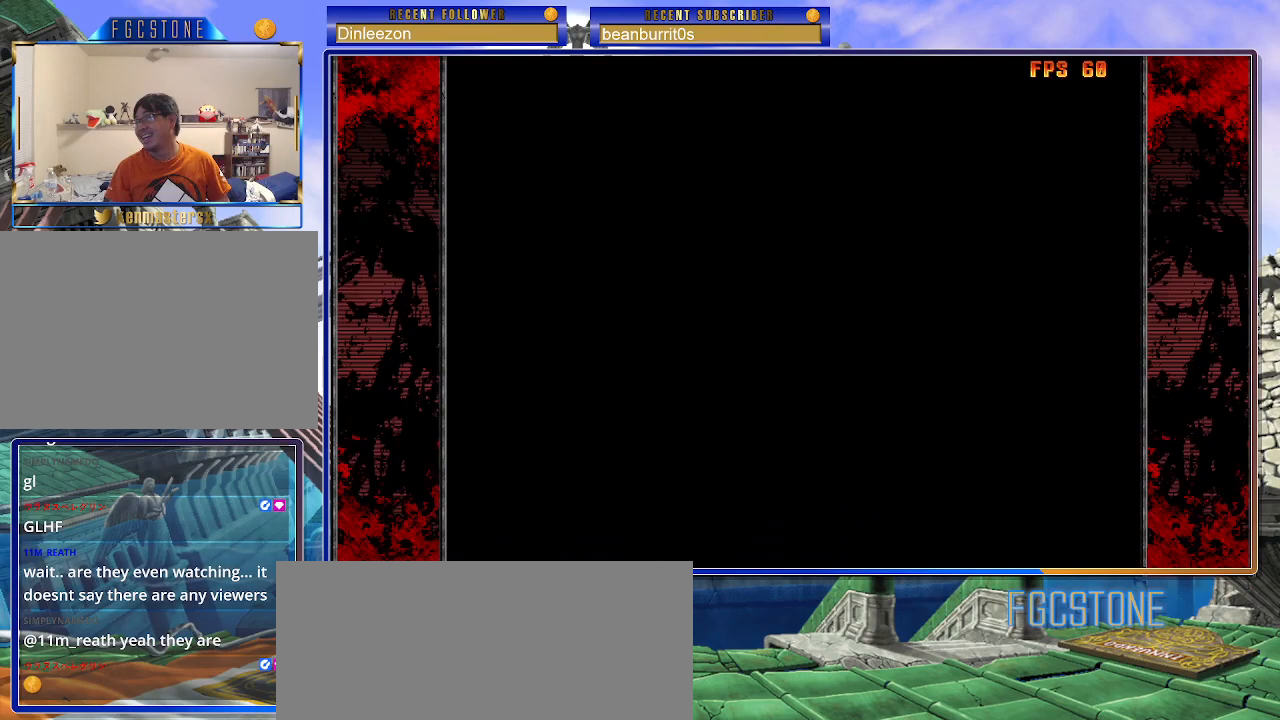
{"buttons": [], "left_stick": "center", "events": [[350, "P", "down"], [450, "P", "up"]]}
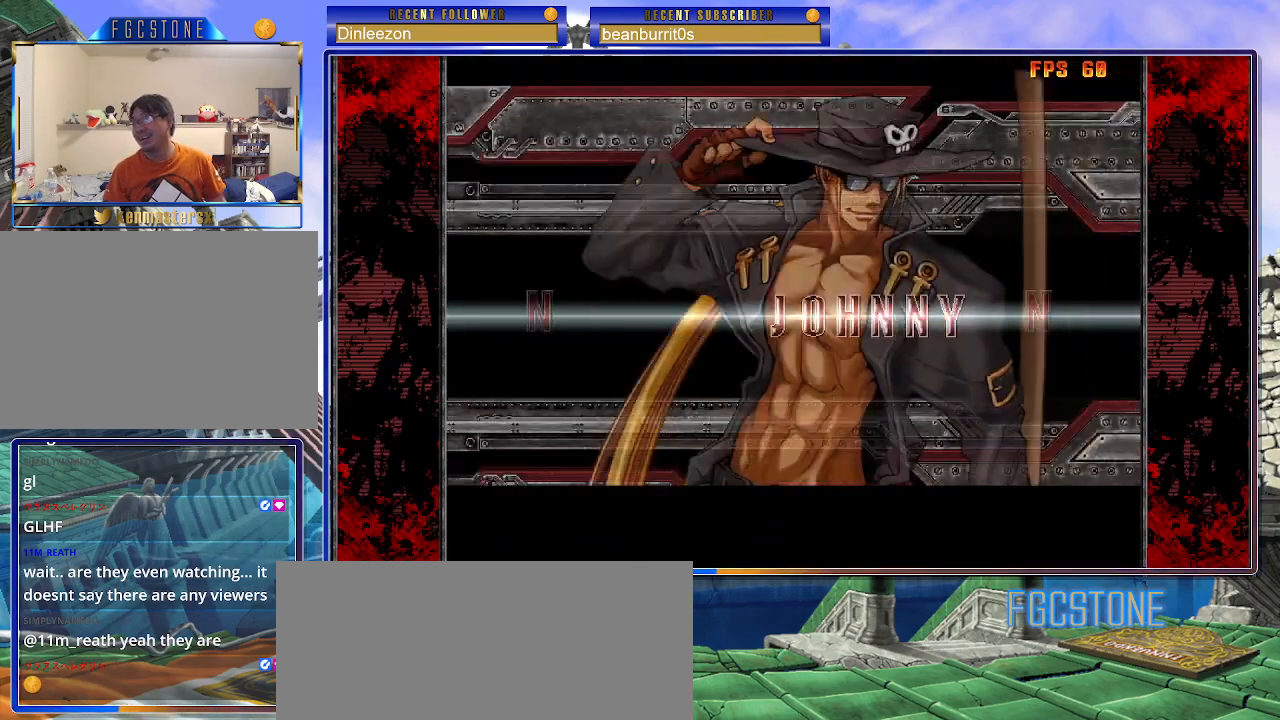
{"buttons": [], "left_stick": "center", "events": []}
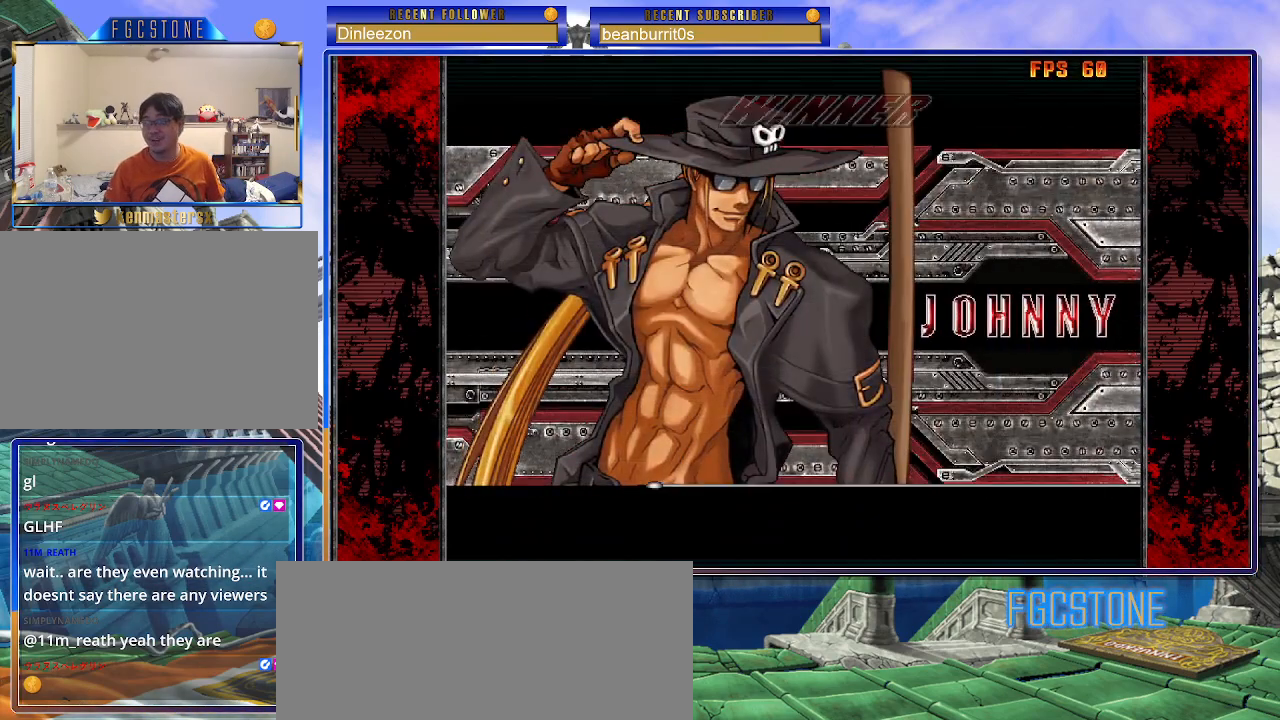
{"buttons": ["P"], "left_stick": "center", "events": [[33, "P", "down"], [83, "P", "up"], [167, "P", "down"], [250, "P", "up"], [333, "P", "down"], [417, "P", "up"], [483, "P", "down"]]}
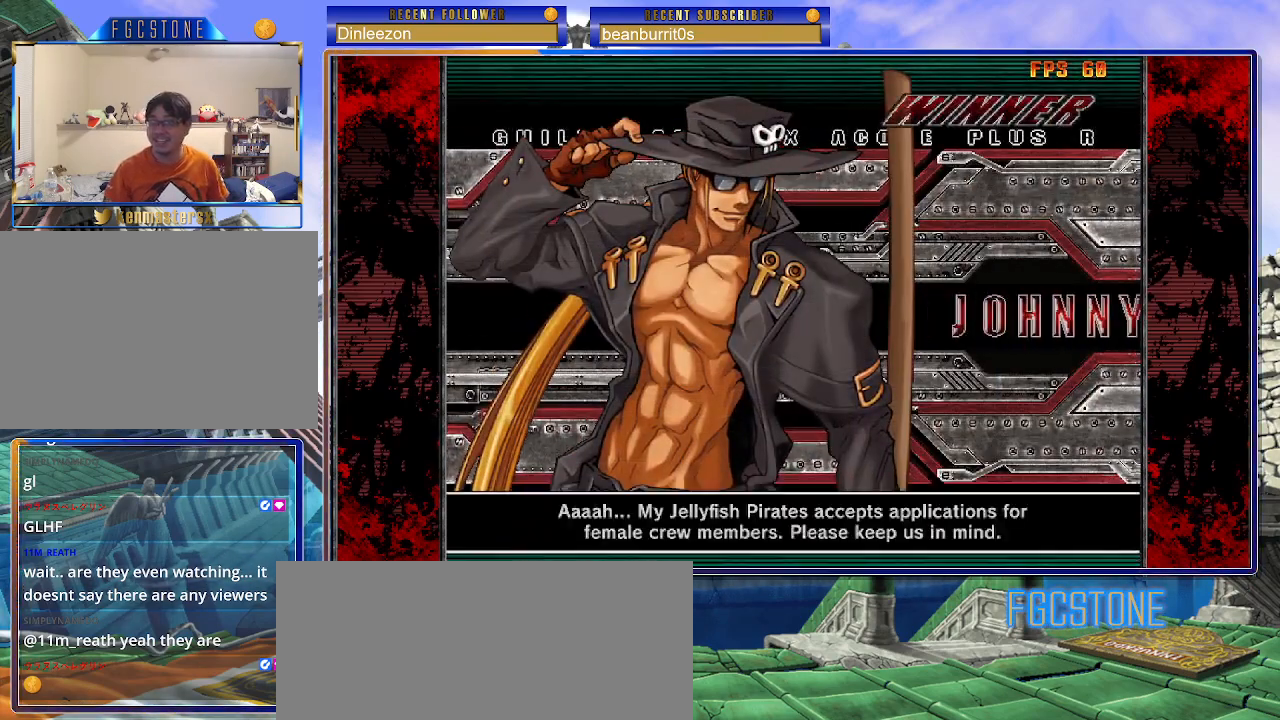
{"buttons": [], "left_stick": "center", "events": [[83, "P", "up"]]}
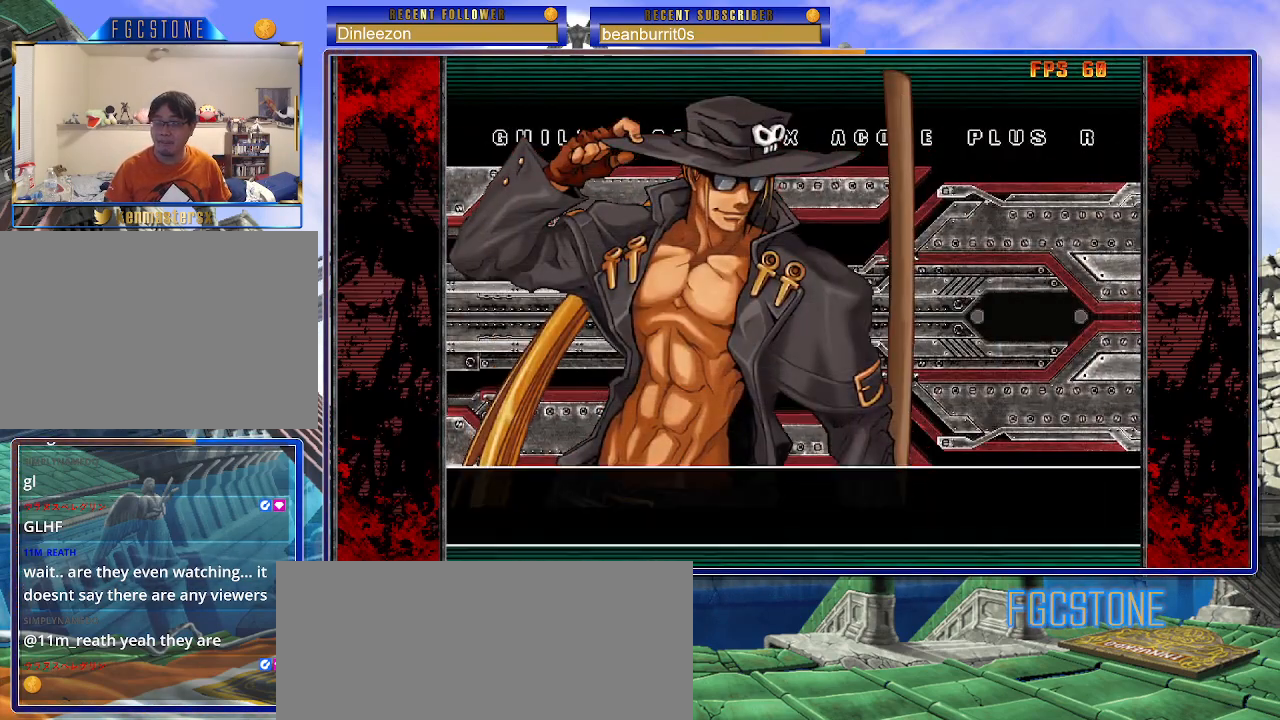
{"buttons": [], "left_stick": "center", "events": [[383, "P", "down"], [450, "P", "up"]]}